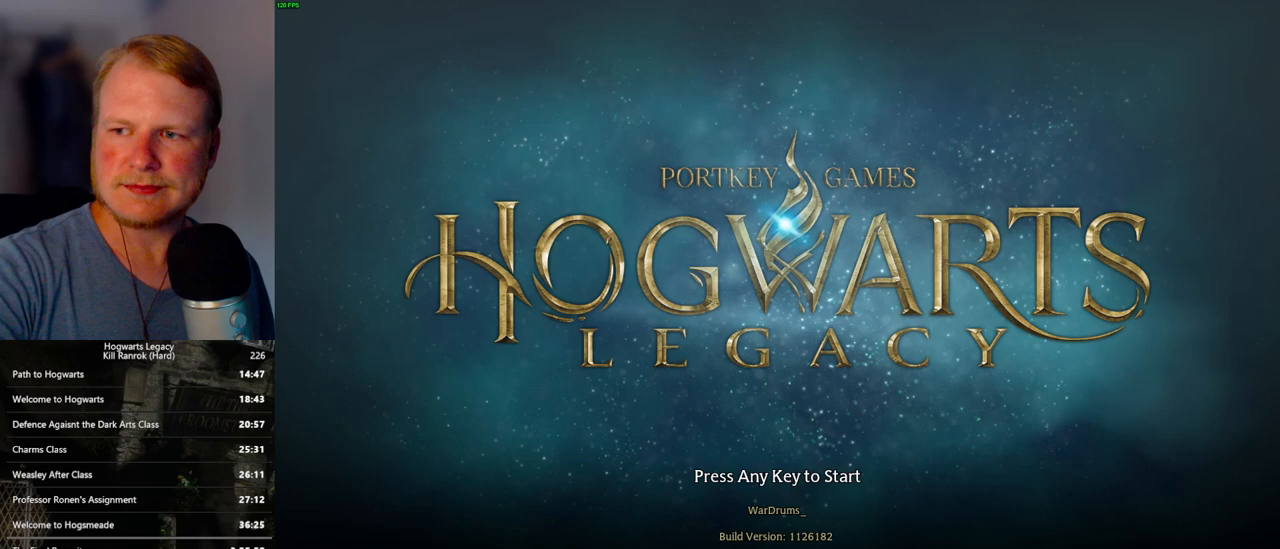
Gameplay with keyboard and mouse; each line is a JSON object with the keys and mouse buttons held at the frame after it. "events" lists presses ("down") and releases ("up") of ".", "/", "0", "1", "2", "3", "4", "5", "6", "7", "8", "9", "a", "alt_l", "alt_r", "b", "backslash", "backspace", "c", "caps_lock", "comma", "ctrl_l", "ctrl_r", "d", "e", "equals", "escape", "f", "f1", "f10", "f11", "f12", "f2", "f3", "f4", "f5", "f6", "f7", "f8", "f9", "g", "h", "i", "j", "k", "l", "lbracket", "m", "minus", "n", "o", "p", "q", "quote", "r", "rbracket", "return", "s", "semicolon", "shift_l", "shift_r", "space", "super_l", "super_r", "t", "tab", "tilde", "u", "v", "w", "x", "y", "z", "mouse_left", "mouse_wheel", "mouse_right", "mouse_mb4" and "mouse_mb5" between this image and that frame as [ms after this image, input, new state], when the widget could be followed in between. "mouse_left", "mouse_wheel", "mouse_right", "mouse_mb4", "mouse_mb5" = the "left", "wheel", "right", "mb4", "mb5" buttons of the "mouse" list. No other keys are recorded. "wheel" means that the mouse wheel is clicked or scrolled. Mouse movement is not recorded.
{"keys": [], "mouse": [], "events": []}
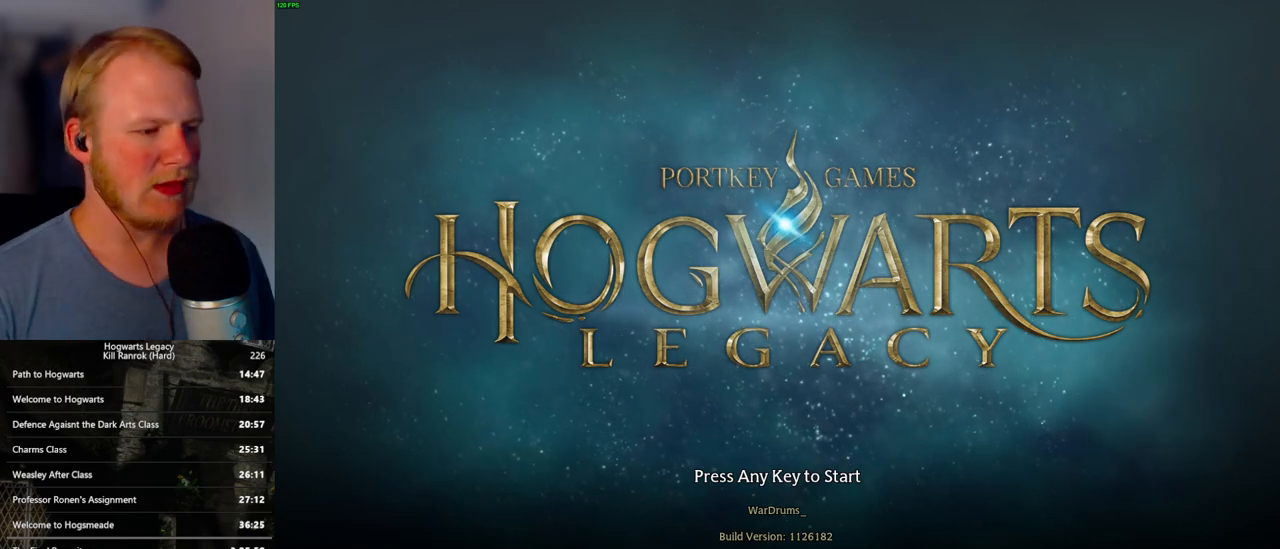
{"keys": [], "mouse": [], "events": []}
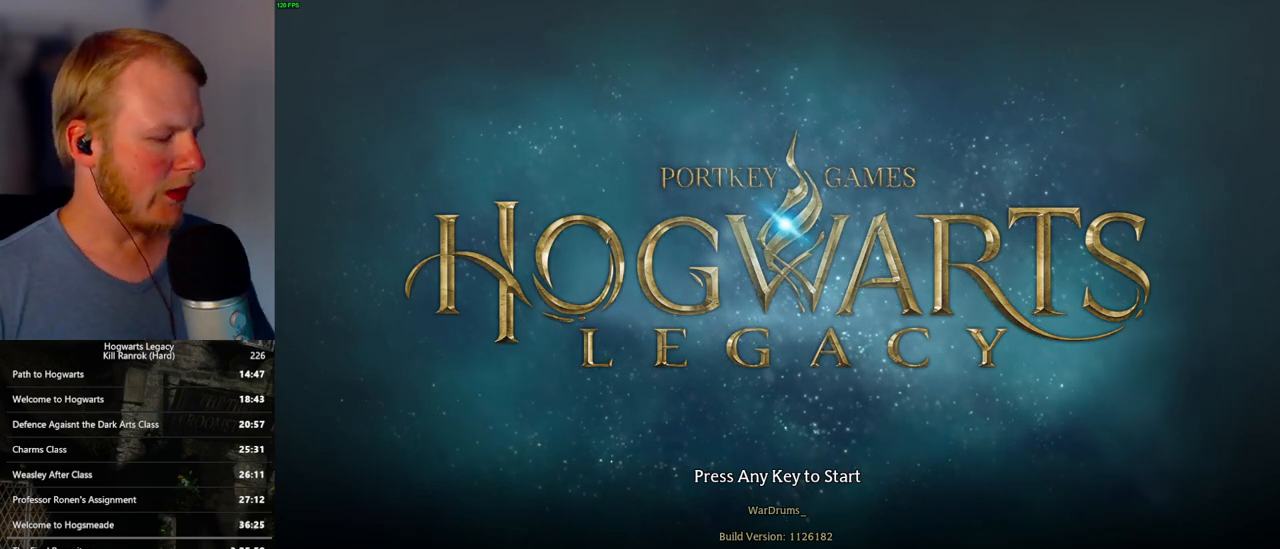
{"keys": [], "mouse": [], "events": [[300, "mouse_left", "down"], [400, "mouse_left", "up"]]}
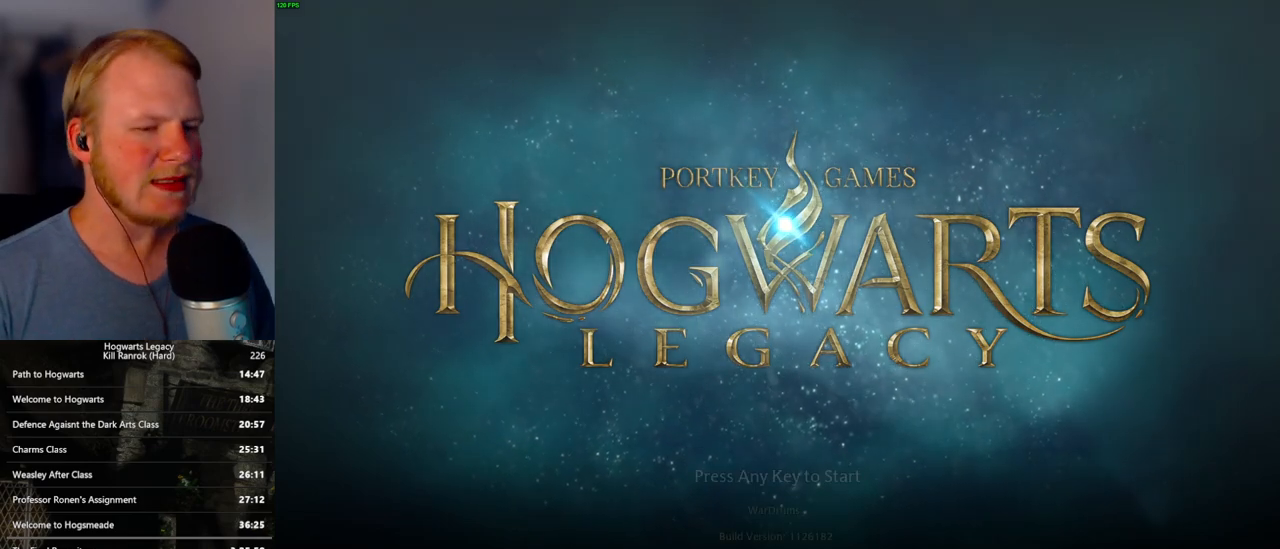
{"keys": [], "mouse": [], "events": []}
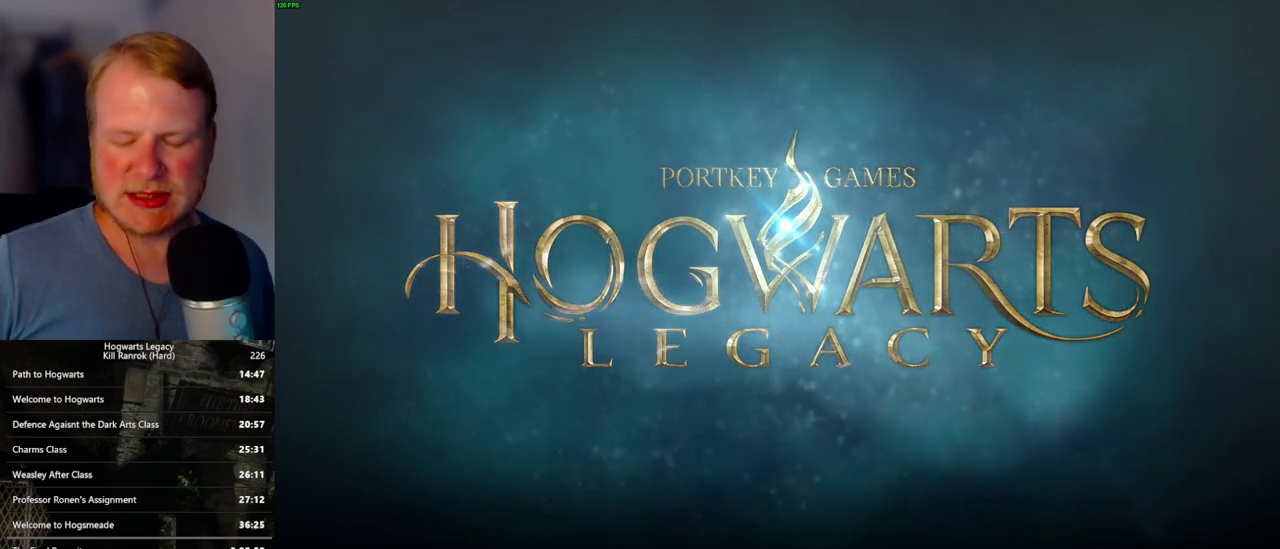
{"keys": [], "mouse": [], "events": []}
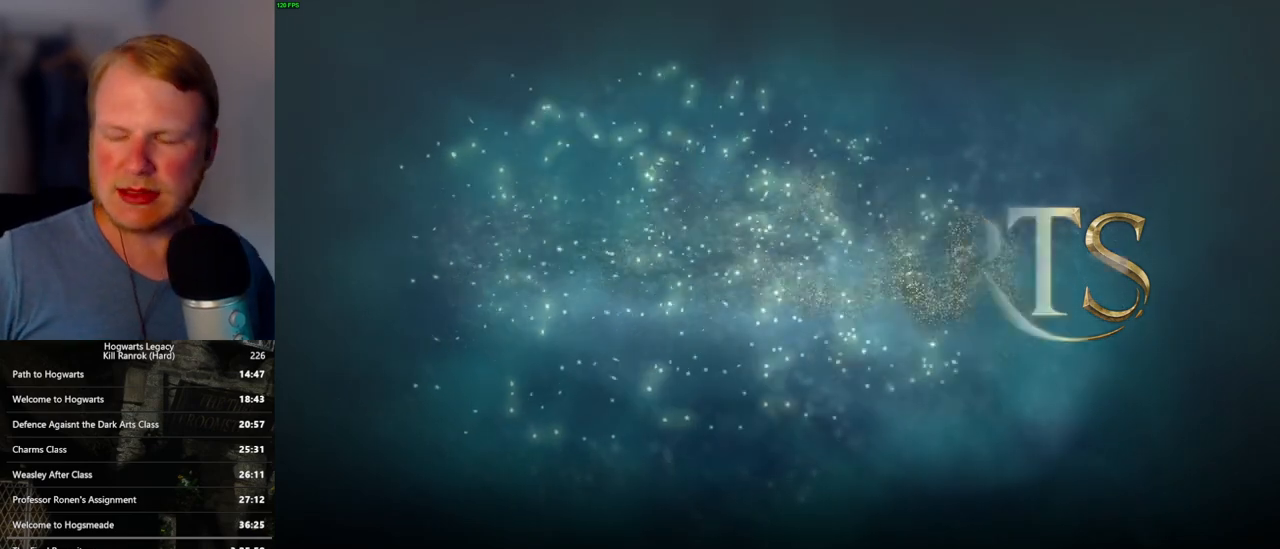
{"keys": [], "mouse": [], "events": []}
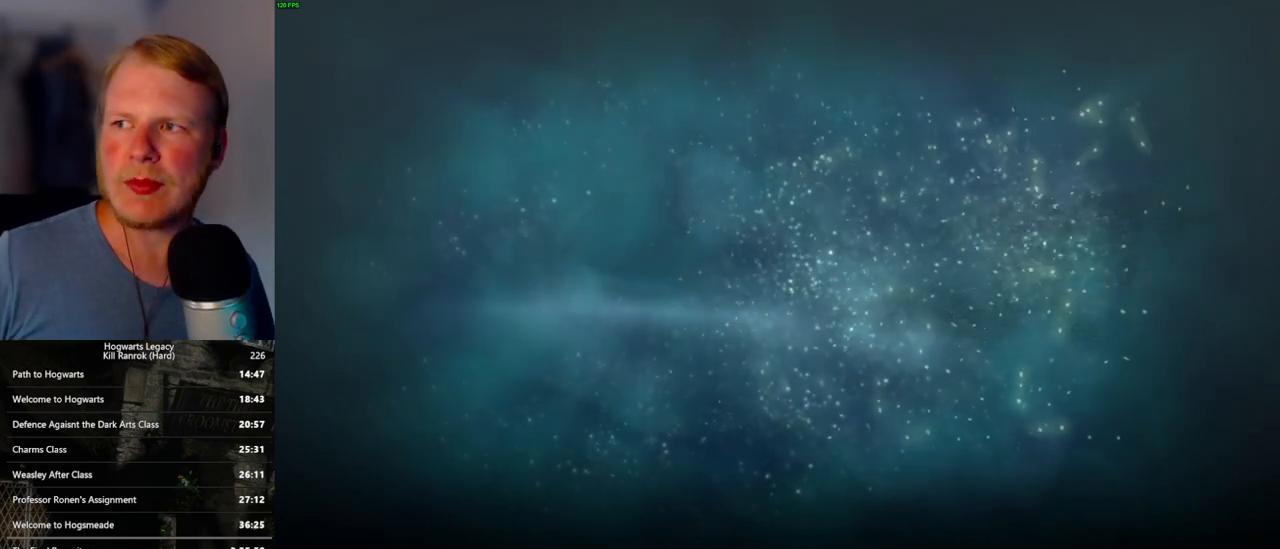
{"keys": [], "mouse": [], "events": []}
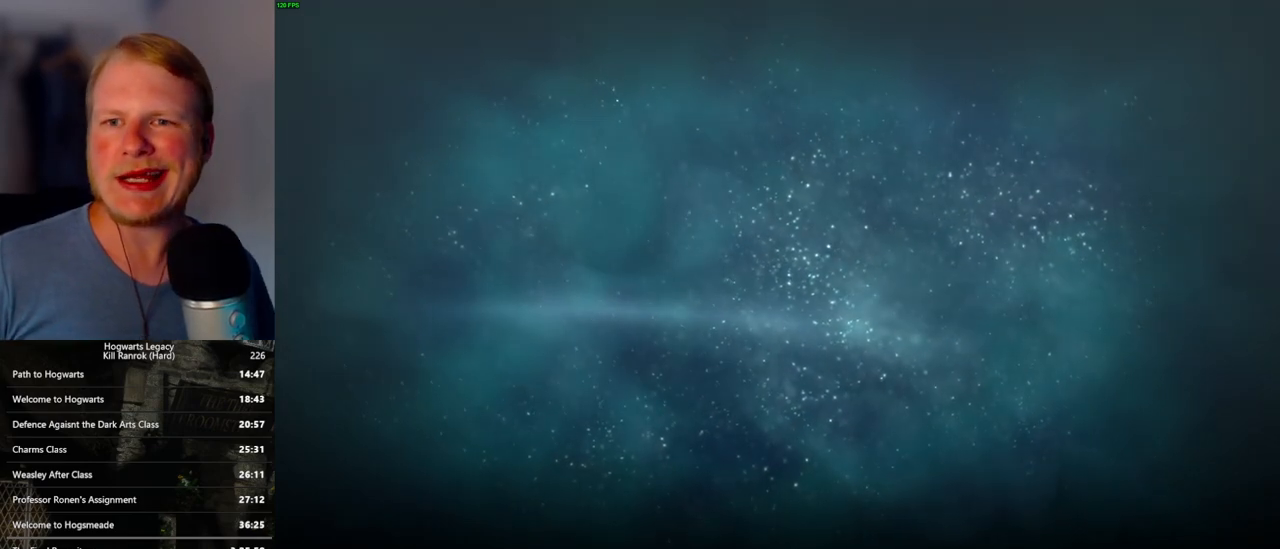
{"keys": [], "mouse": [], "events": []}
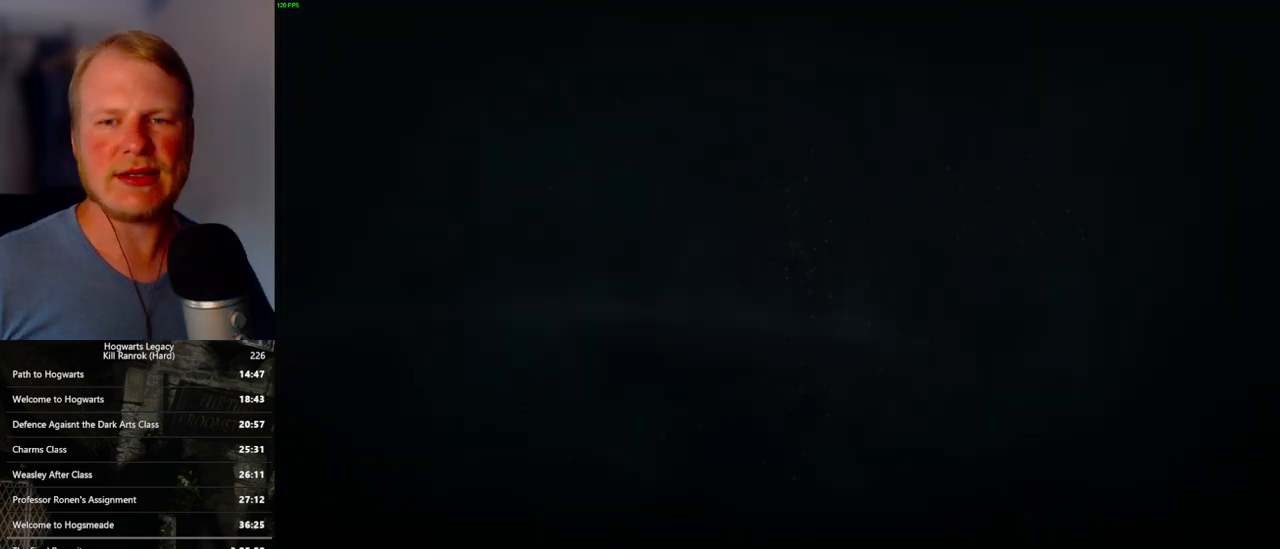
{"keys": [], "mouse": [], "events": []}
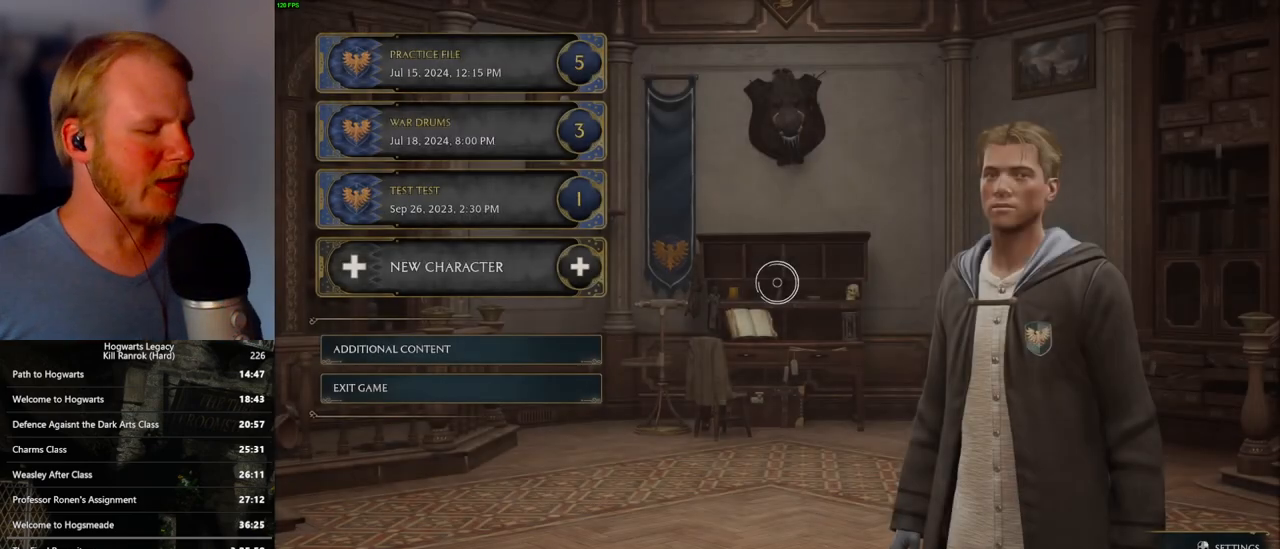
{"keys": [], "mouse": [], "events": []}
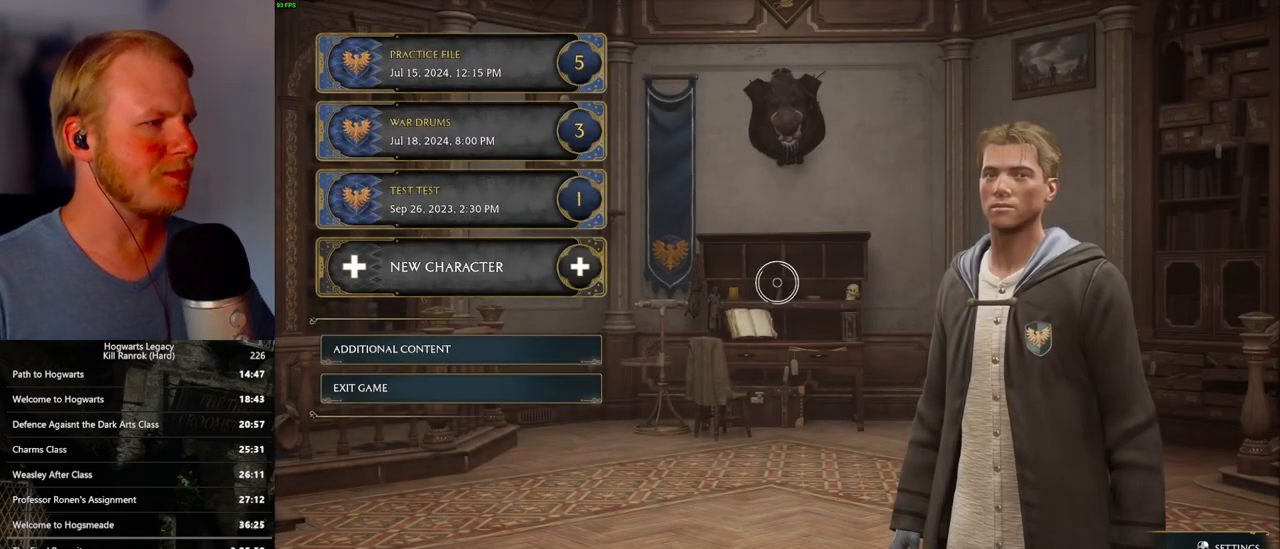
{"keys": [], "mouse": [], "events": []}
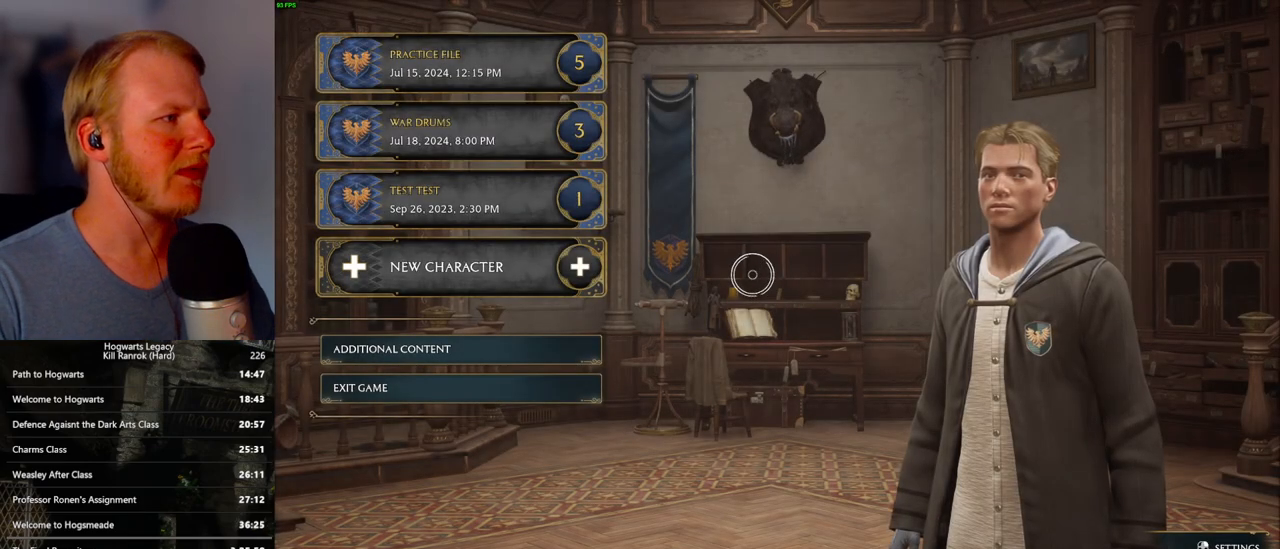
{"keys": [], "mouse": [], "events": []}
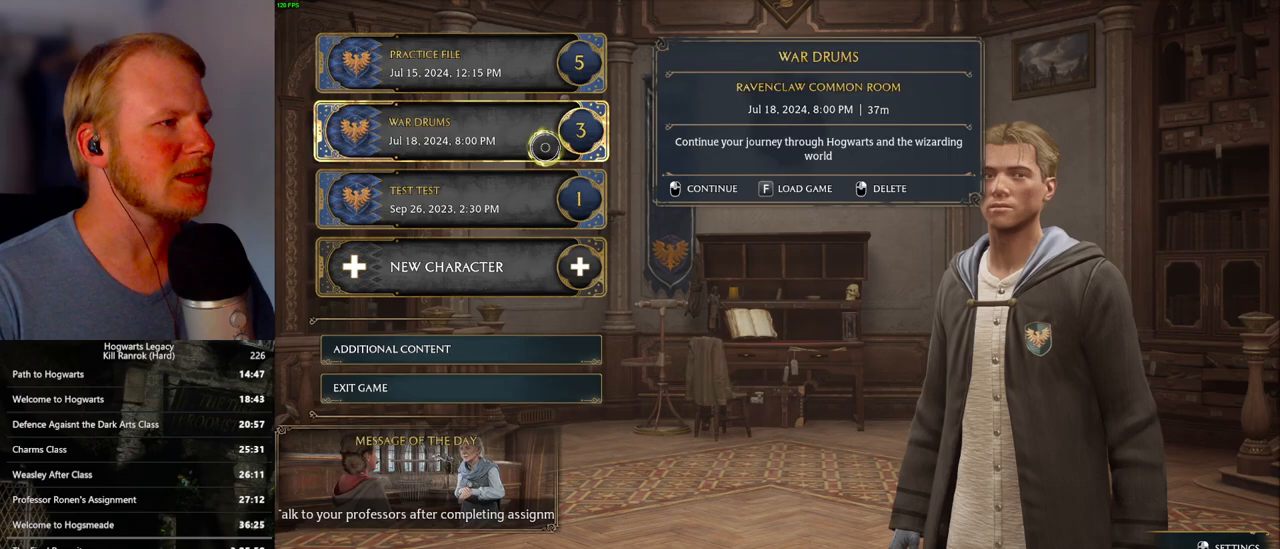
{"keys": ["space"], "mouse": [], "events": [[50, "mouse_right", "down"], [167, "mouse_right", "up"], [450, "space", "down"]]}
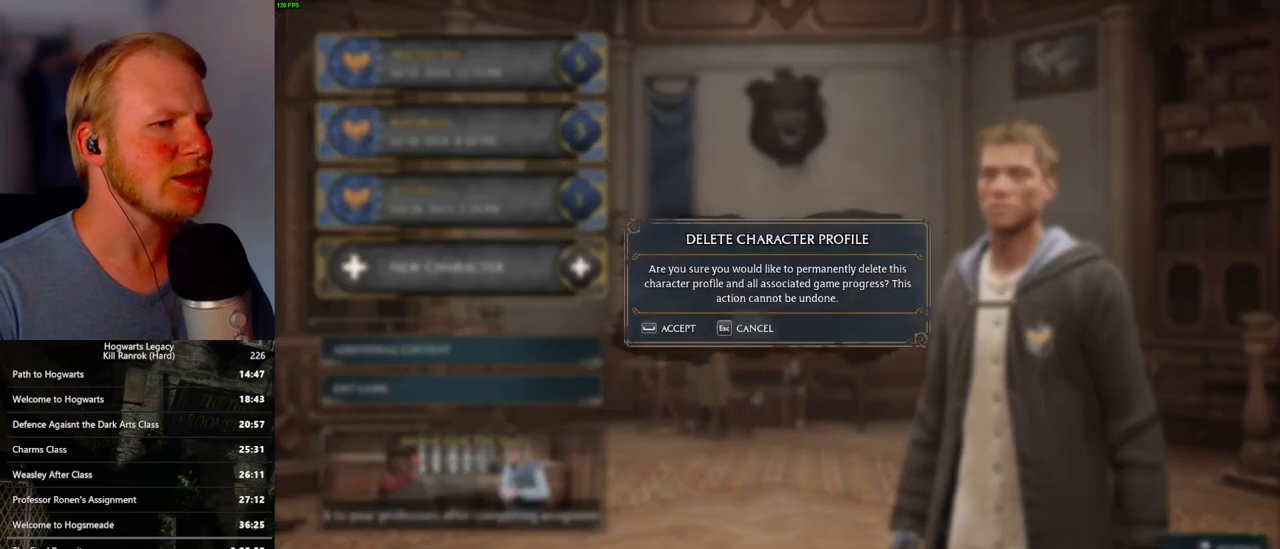
{"keys": [], "mouse": [], "events": [[50, "space", "up"]]}
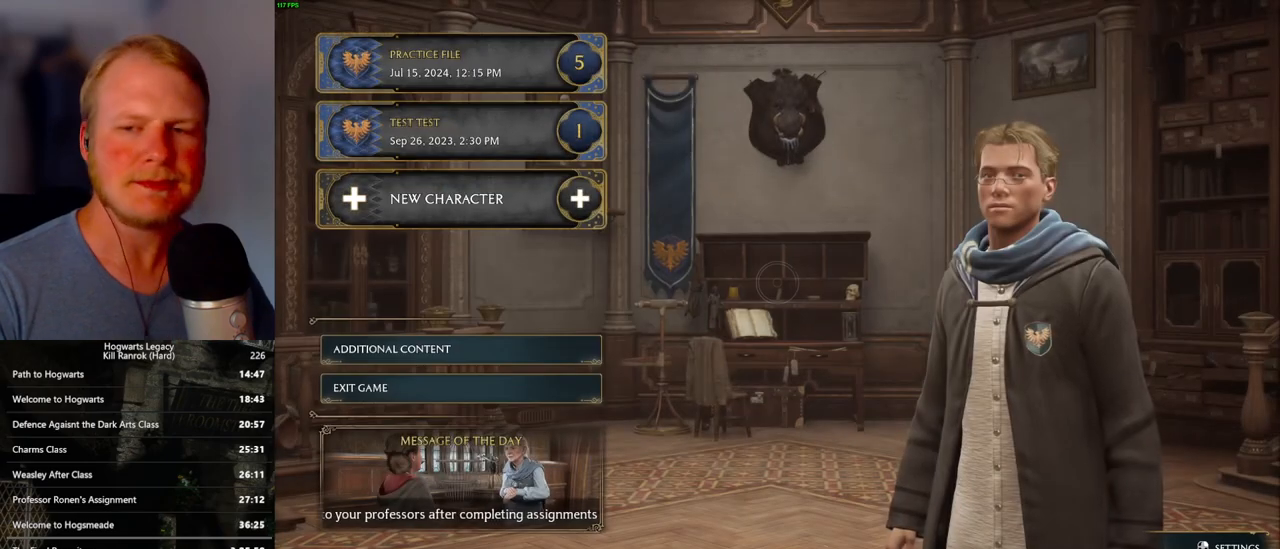
{"keys": [], "mouse": [], "events": []}
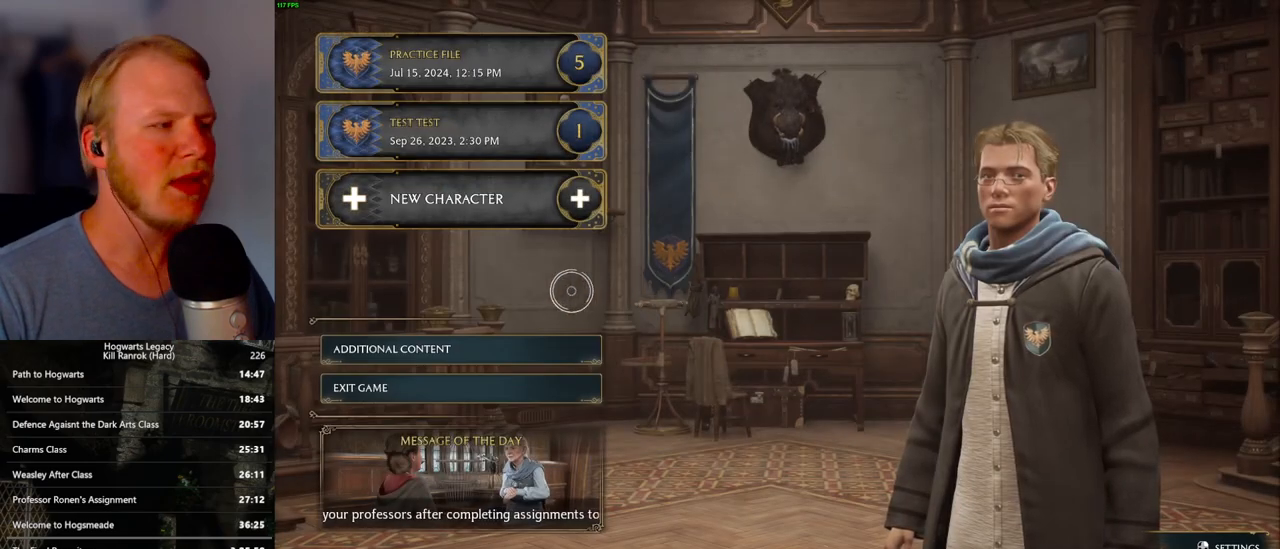
{"keys": [], "mouse": [], "events": []}
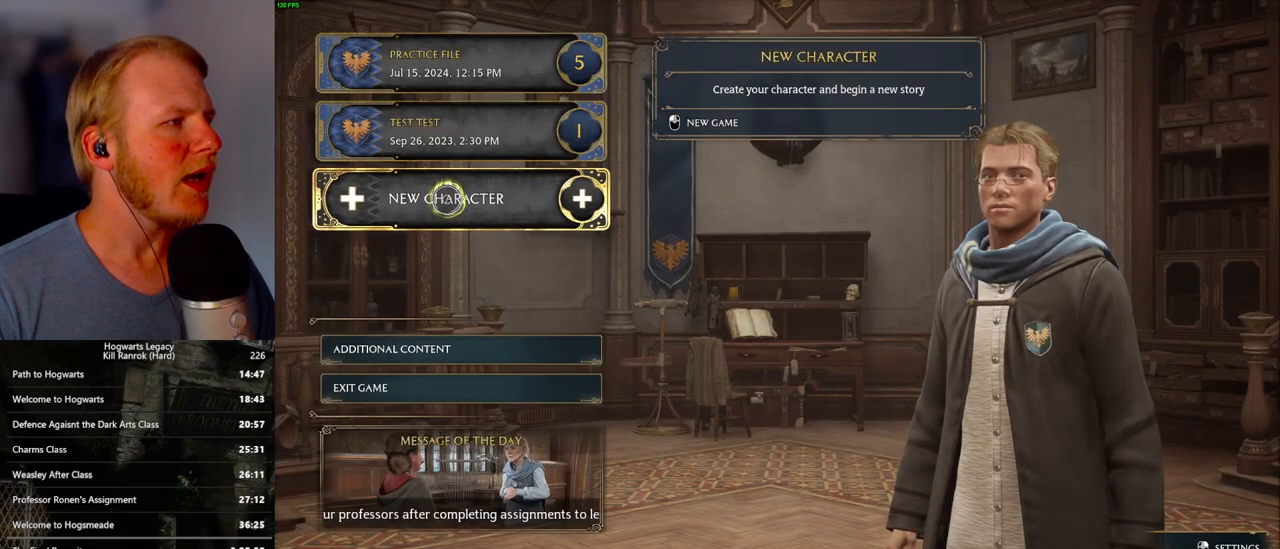
{"keys": [], "mouse": [], "events": []}
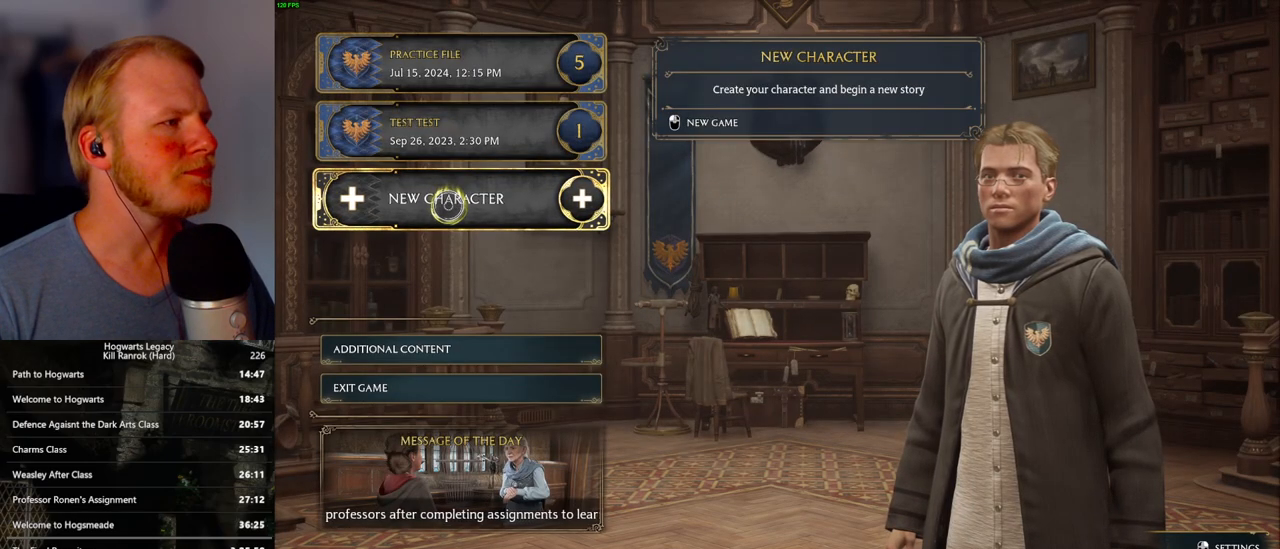
{"keys": [], "mouse": [], "events": [[217, "mouse_left", "down"], [300, "mouse_left", "up"]]}
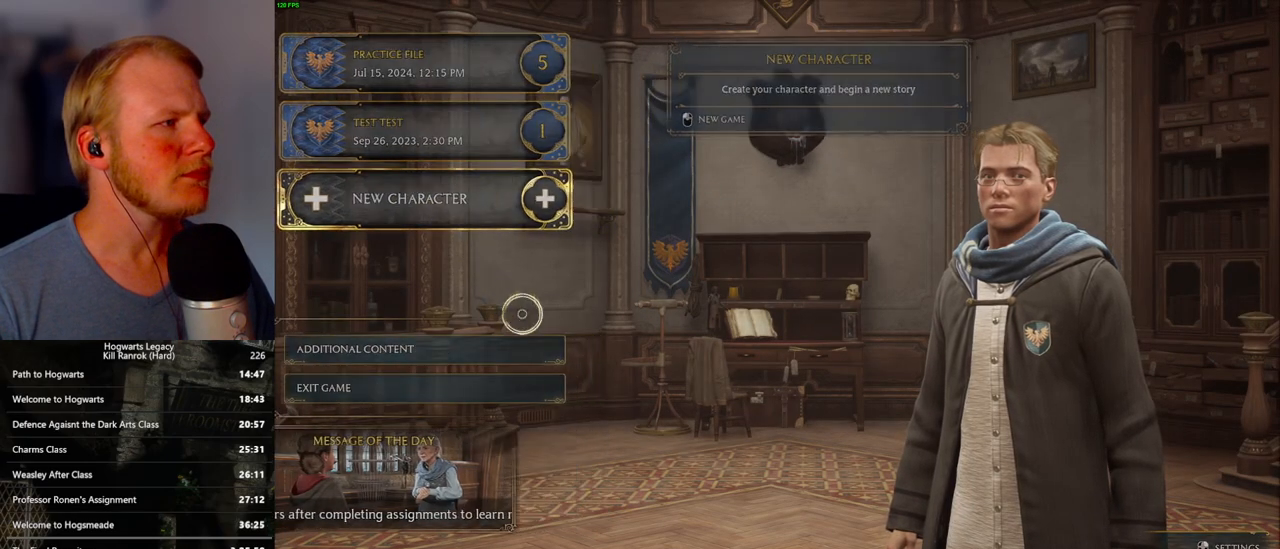
{"keys": [], "mouse": [], "events": []}
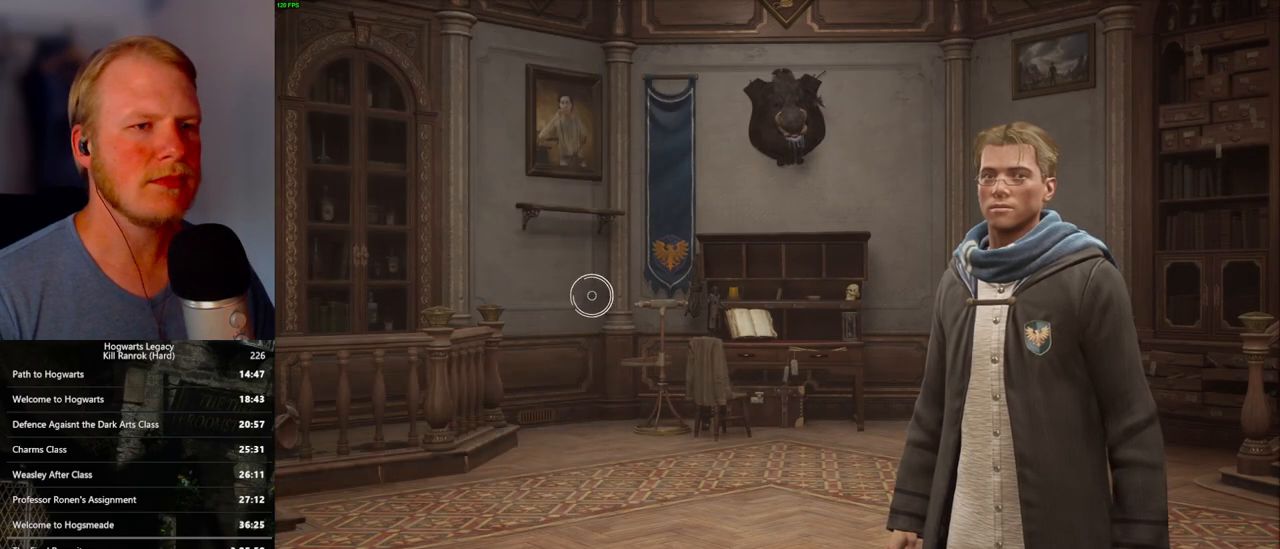
{"keys": [], "mouse": [], "events": []}
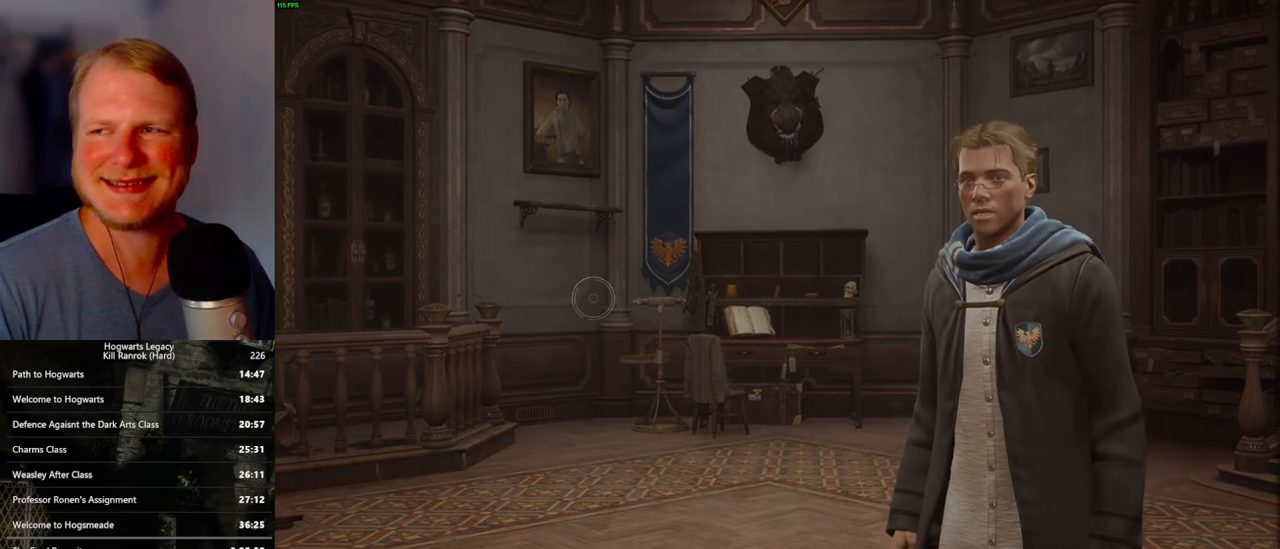
{"keys": [], "mouse": [], "events": []}
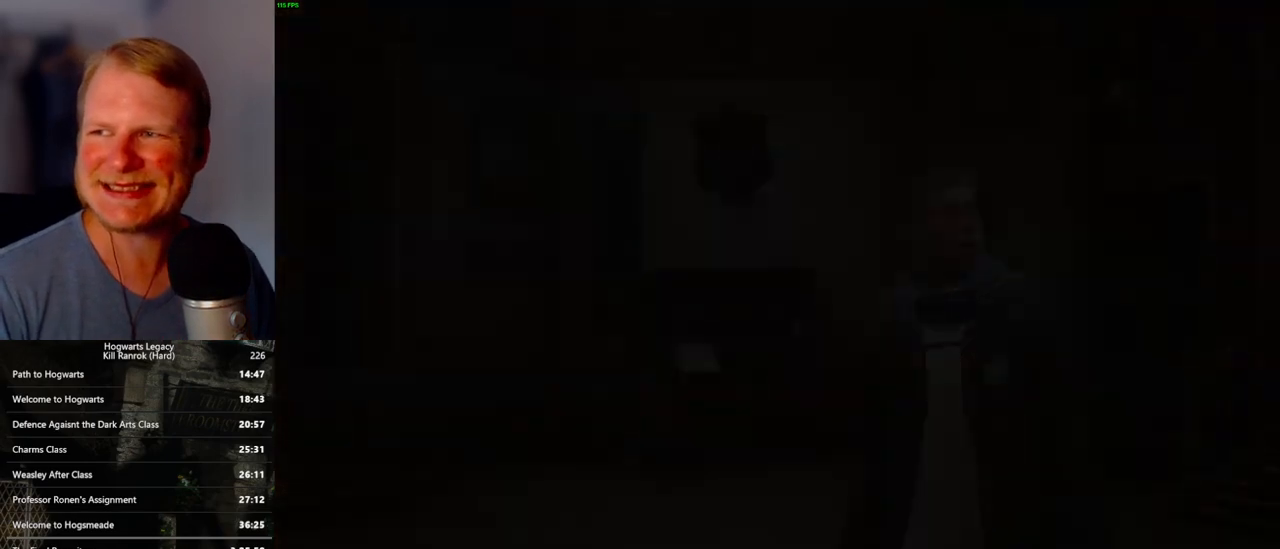
{"keys": [], "mouse": [], "events": []}
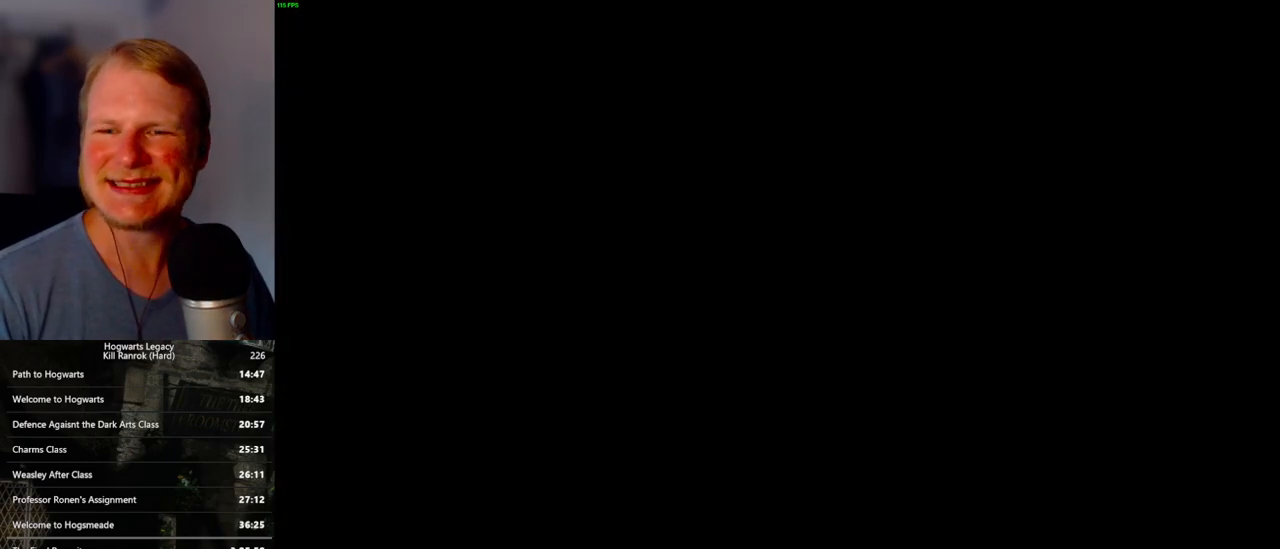
{"keys": [], "mouse": [], "events": []}
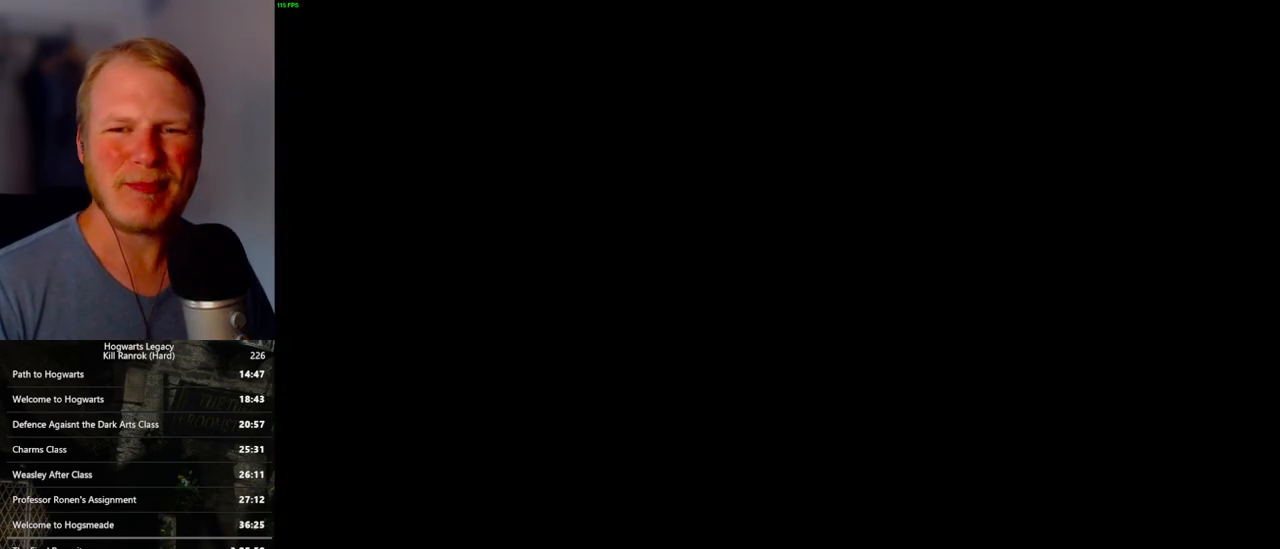
{"keys": [], "mouse": [], "events": []}
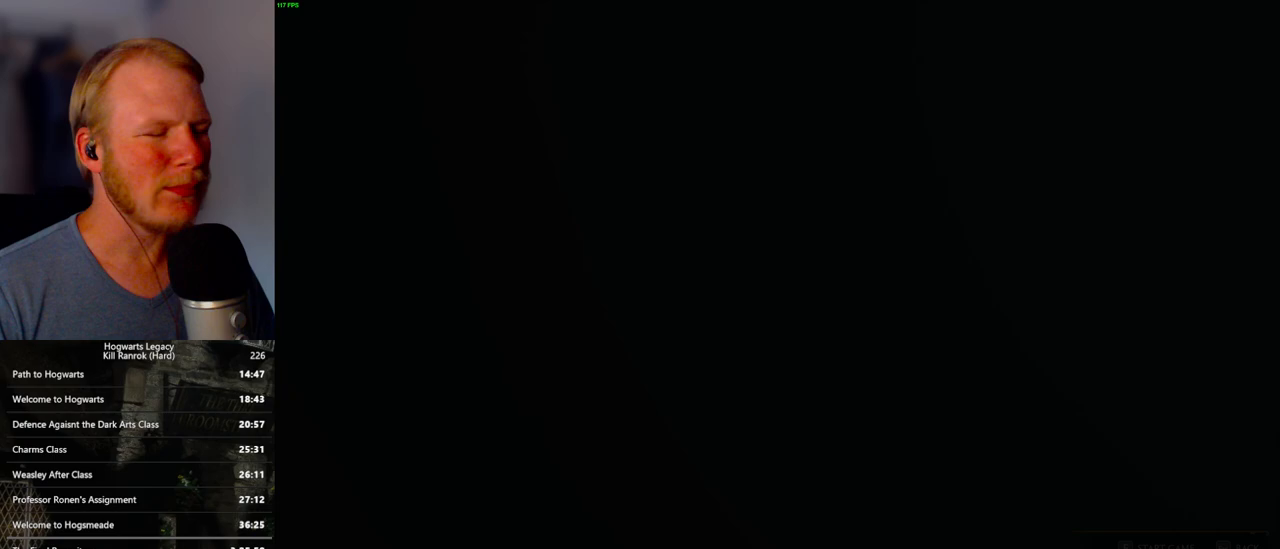
{"keys": [], "mouse": [], "events": []}
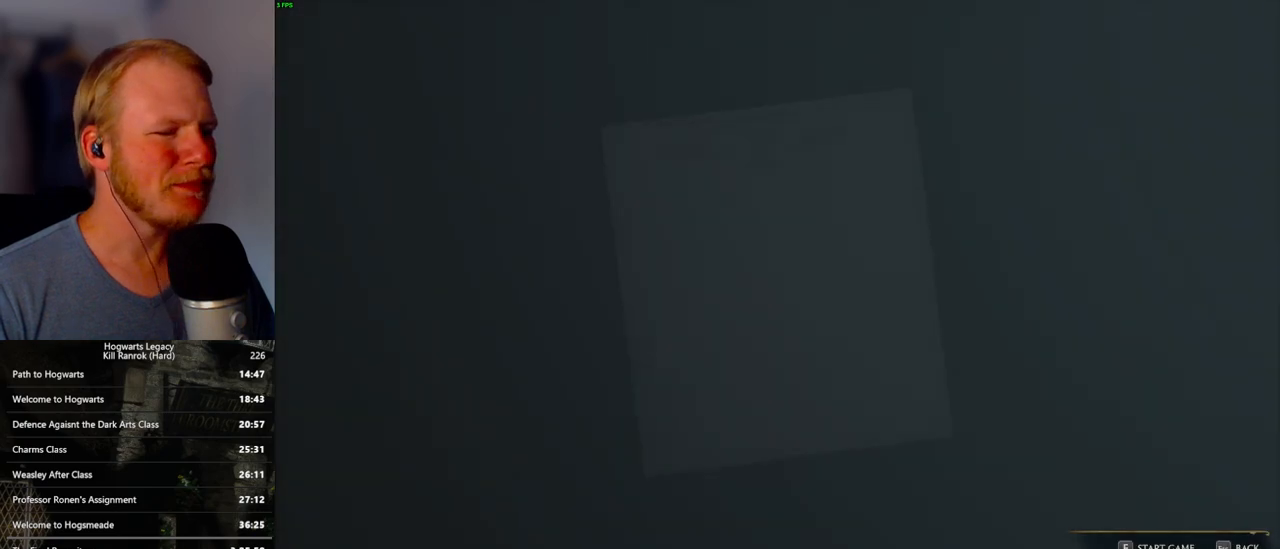
{"keys": [], "mouse": [], "events": [[167, "f", "down"], [250, "f", "up"]]}
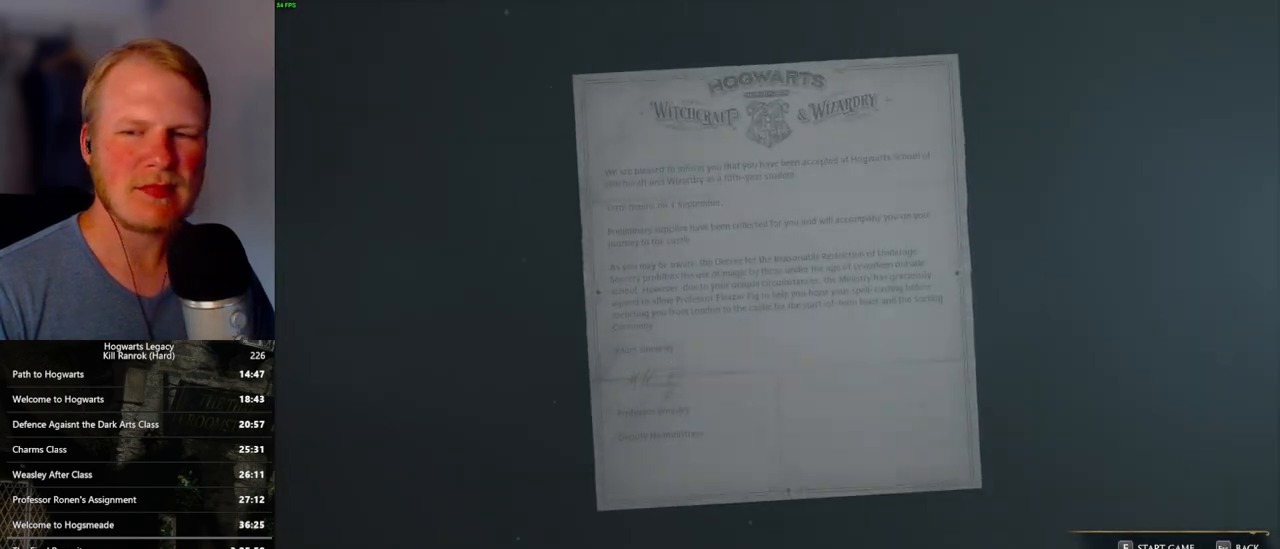
{"keys": ["f"], "mouse": [], "events": [[500, "f", "down"]]}
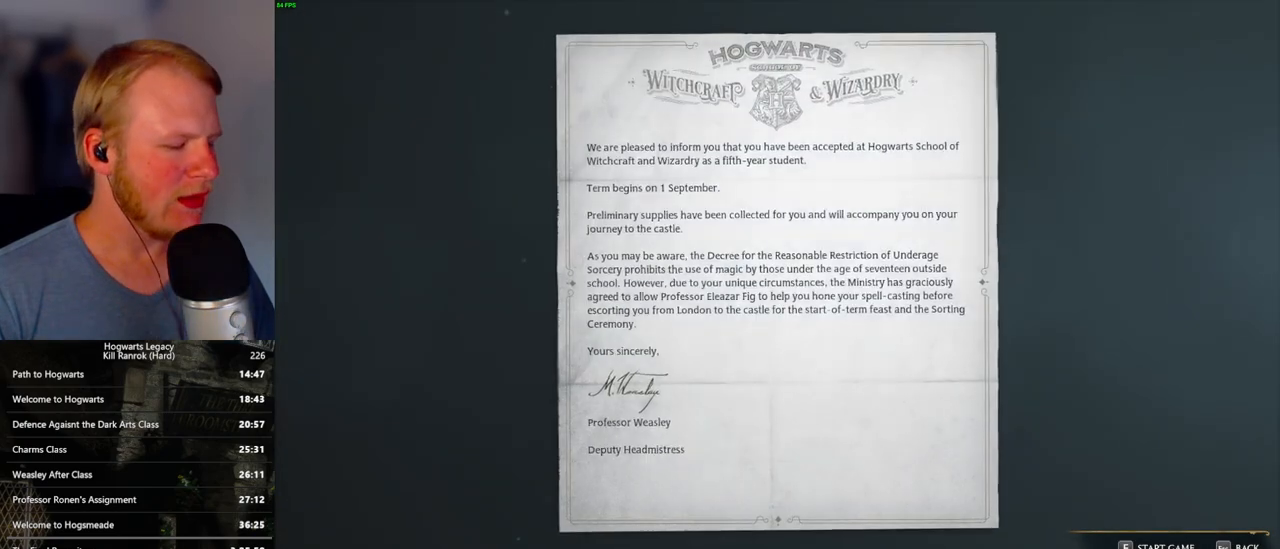
{"keys": [], "mouse": [], "events": [[83, "f", "up"], [383, "f", "down"], [467, "f", "up"]]}